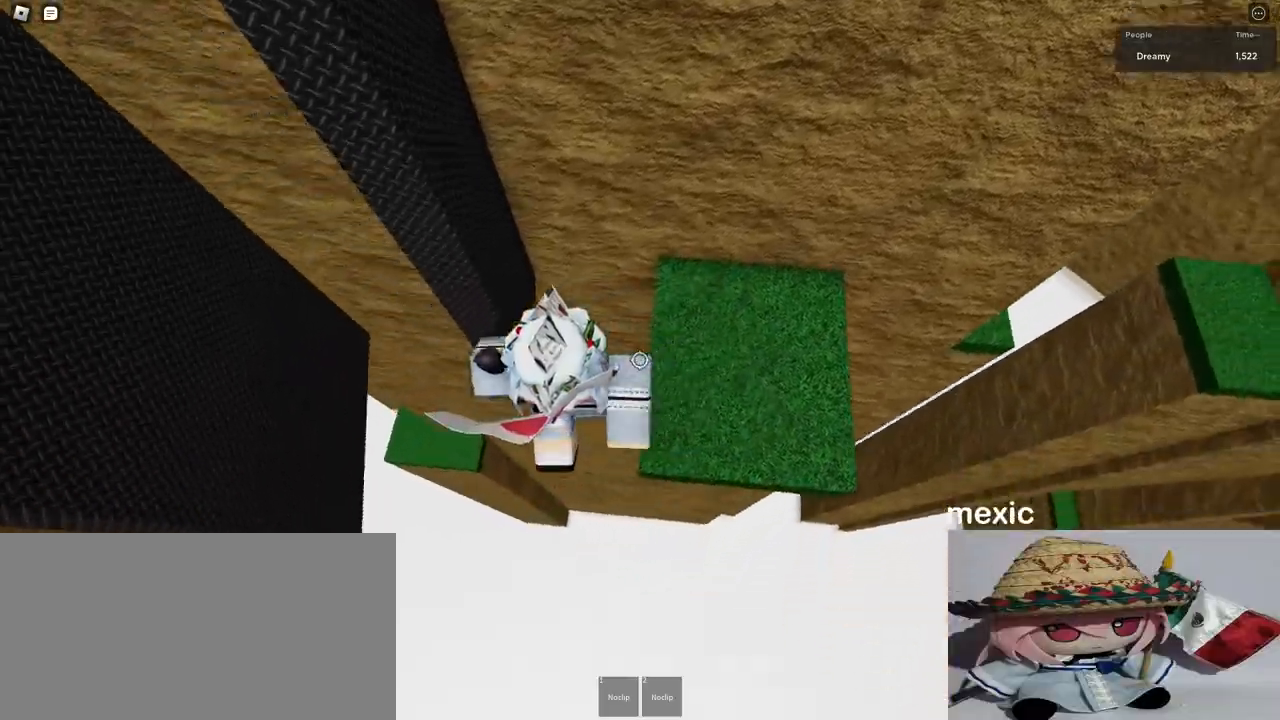
Gameplay with keyboard and mouse; each line is a JSON object with the keys and mouse buttons held at the frame after it. "events" lists presses ("down") and releases ("up") of "a", "ctrl", "d", "e", "q", "s", "shift", "space", "w", "mouse_left", "mouse_wheel", "mouse_right", "mouse_mb4" and "mouse_mb5" between this image and that frame as [ms after this image, input, new state], when the widget could be followed in between. "mouse_left", "mouse_wheel", "mouse_right", "mouse_mb4", "mouse_mb5" = the "left", "wheel", "right", "mb4", "mb5" buttons of the "mouse" list. No other keys are recorded. "wheel" means that the mouse wheel is clicked or scrolled. Mouse movement is not recorded.
{"keys": ["a", "space"], "mouse": ["right"], "events": []}
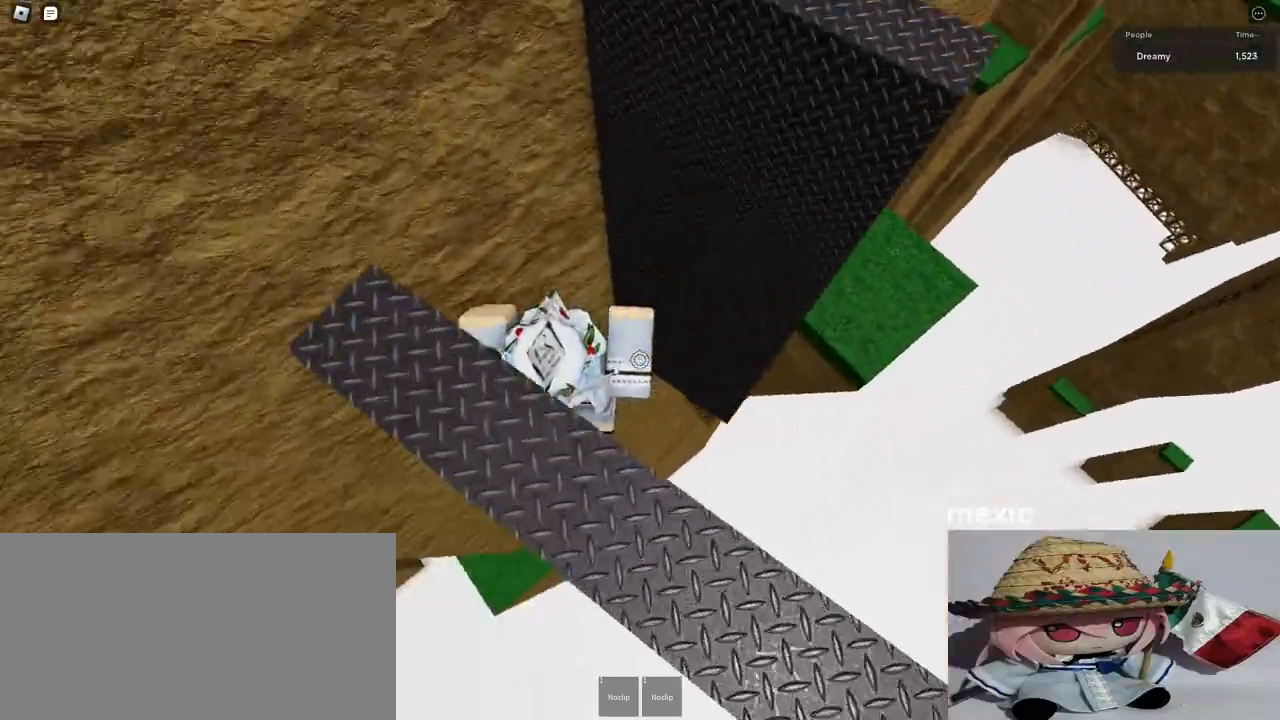
{"keys": ["a", "space"], "mouse": ["right"], "events": []}
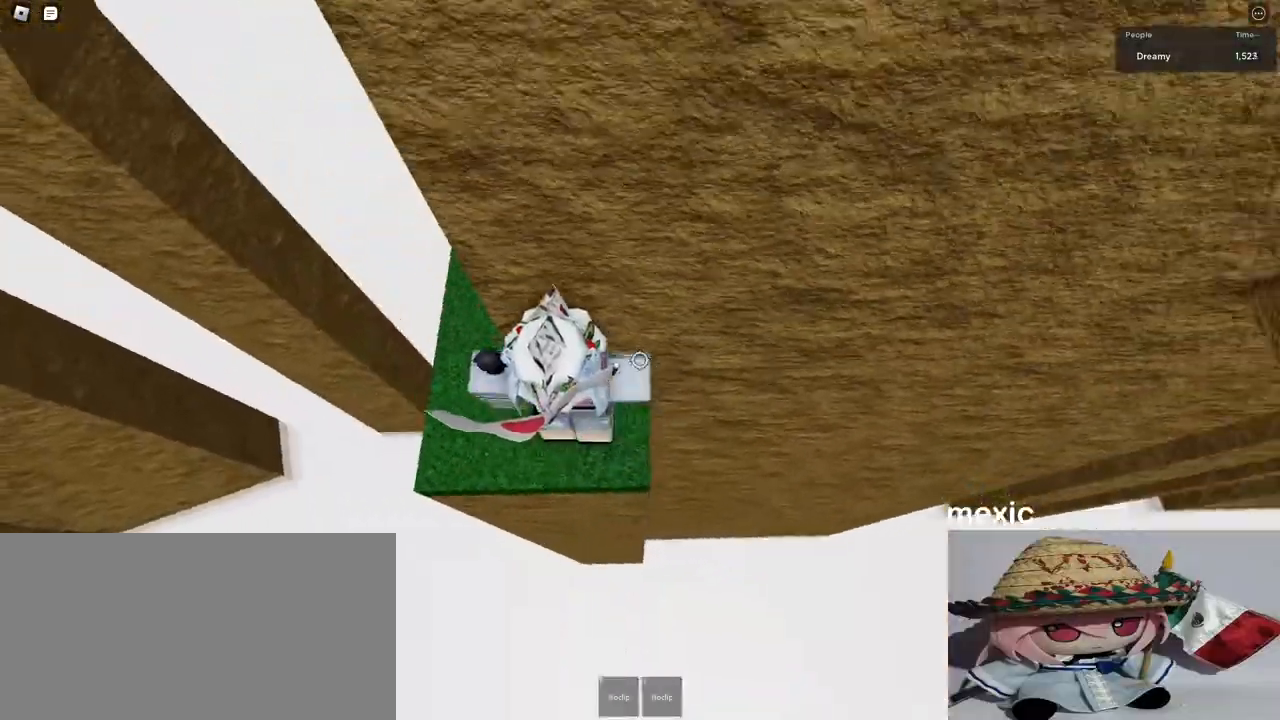
{"keys": ["a"], "mouse": ["right"], "events": [[83, "space", "up"], [250, "w", "down"], [350, "w", "up"]]}
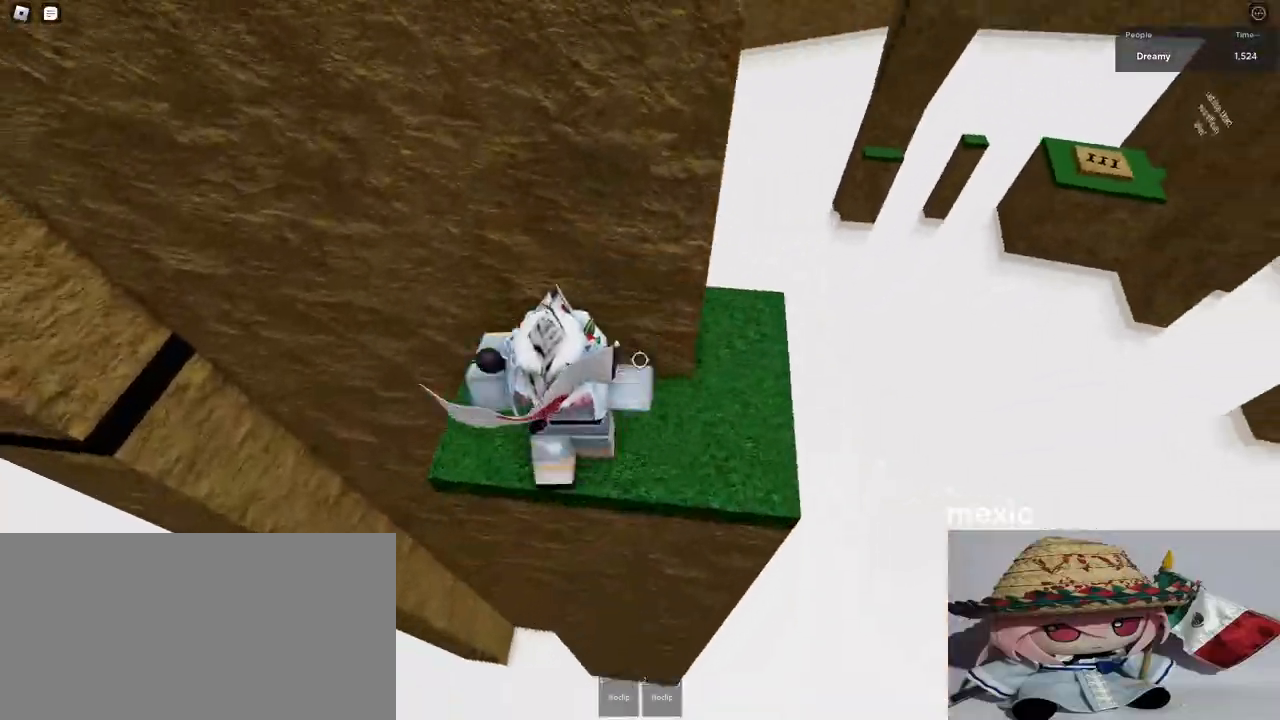
{"keys": ["a", "space"], "mouse": ["right"]}
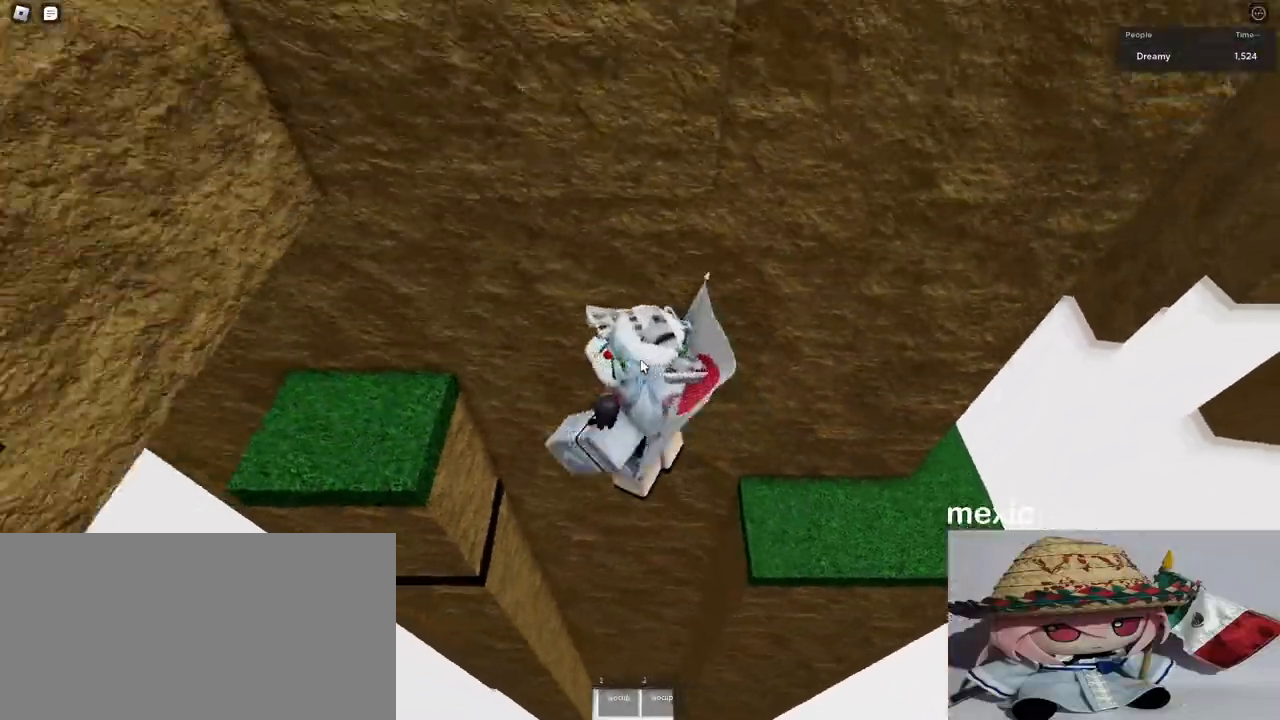
{"keys": ["a", "shift", "space"], "mouse": ["right"], "events": [[383, "shift", "down"]]}
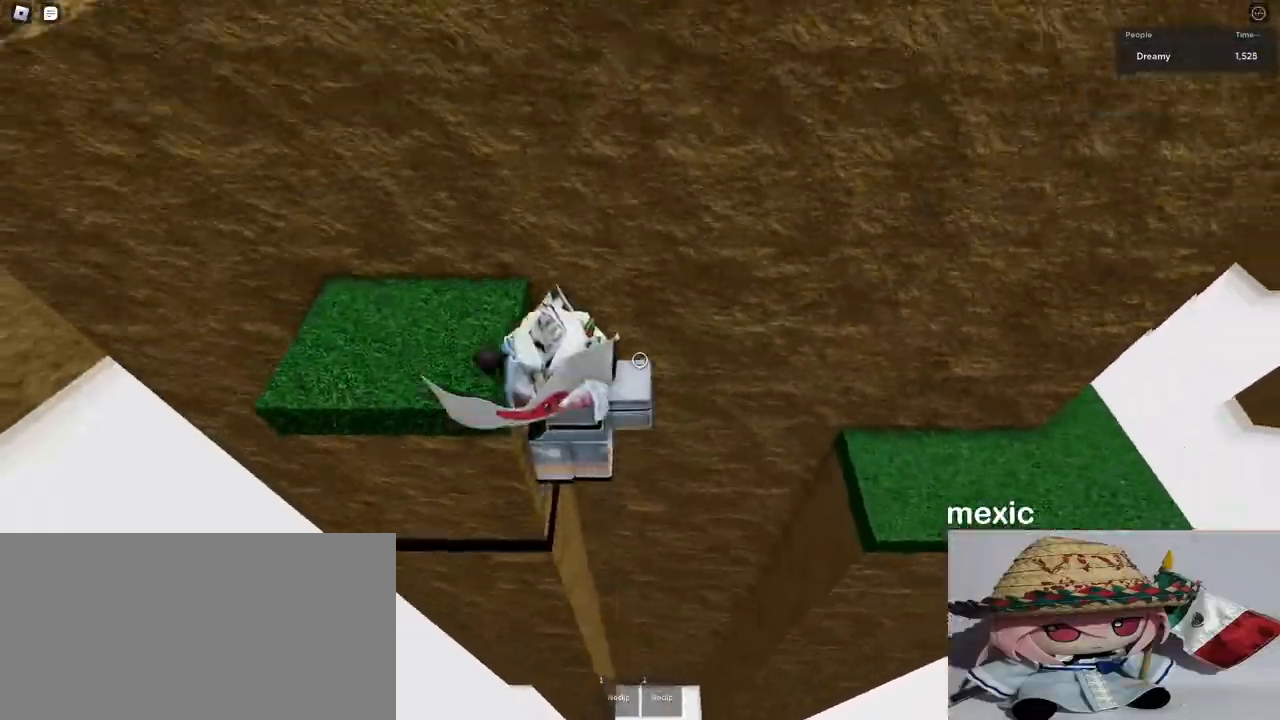
{"keys": [], "mouse": ["right"], "events": [[17, "shift", "up"], [117, "space", "up"], [267, "s", "down"], [350, "d", "down"], [417, "a", "up"], [417, "s", "up"], [467, "d", "up"]]}
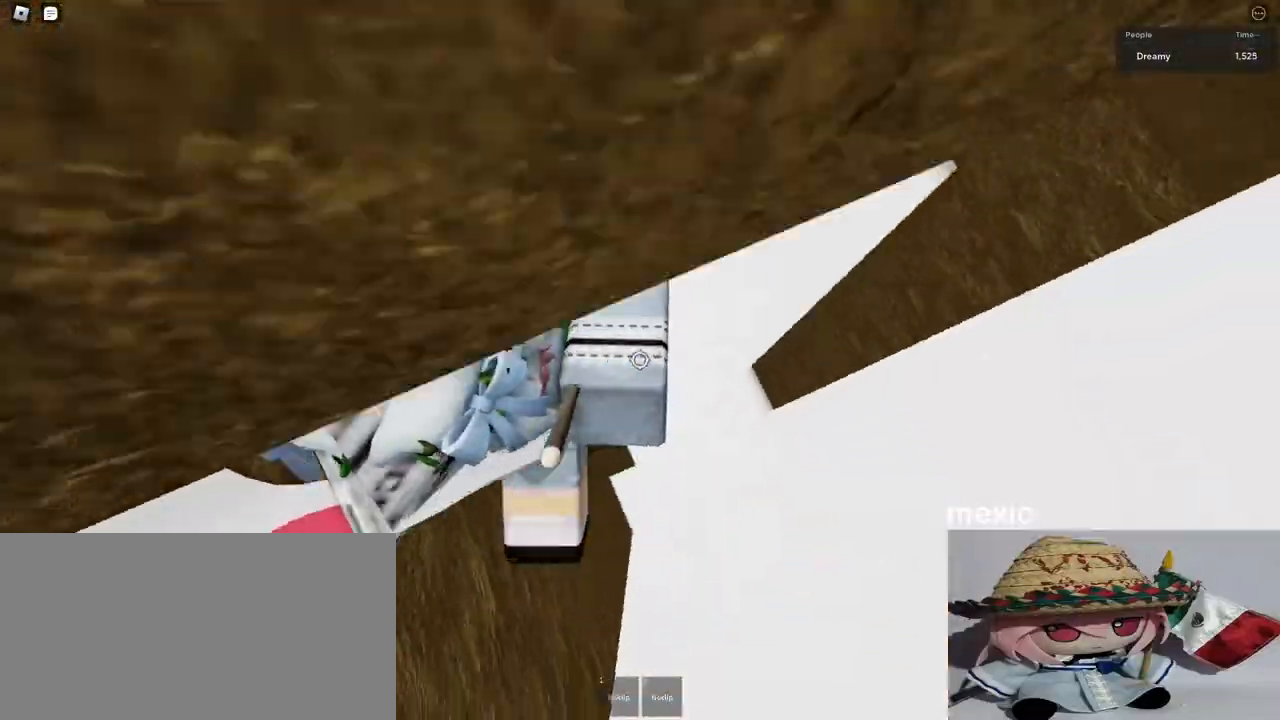
{"keys": [], "mouse": ["right"], "events": [[300, "d", "down"], [367, "d", "up"]]}
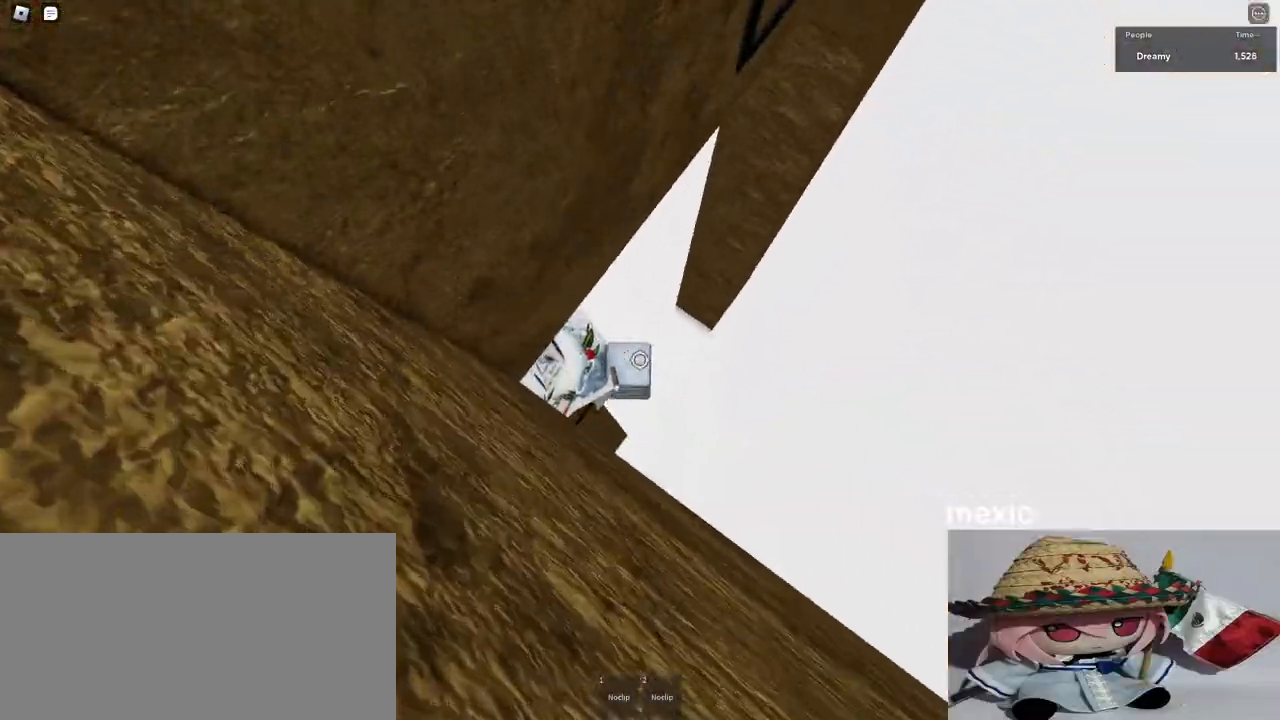
{"keys": ["w"], "mouse": ["right"], "events": [[133, "d", "down"], [267, "space", "down"], [383, "space", "up"], [417, "w", "down"], [450, "d", "up"]]}
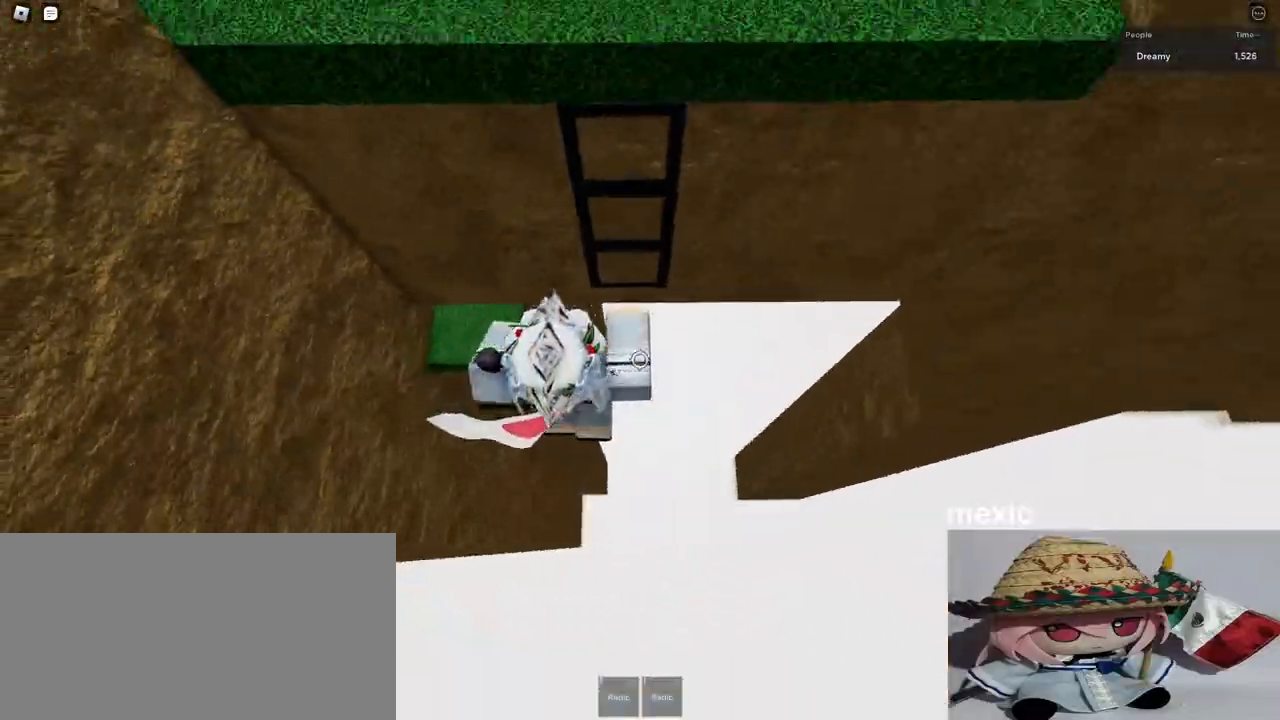
{"keys": ["w"], "mouse": ["right"], "events": []}
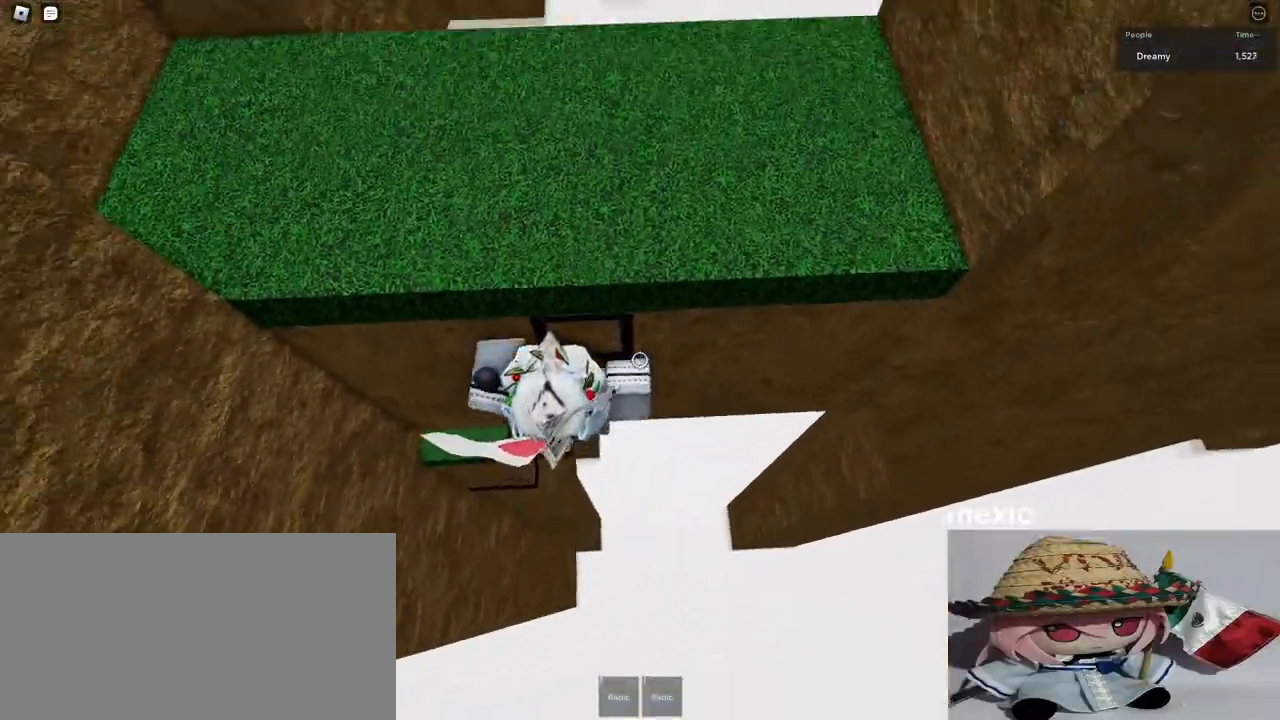
{"keys": ["w"], "mouse": ["right"], "events": []}
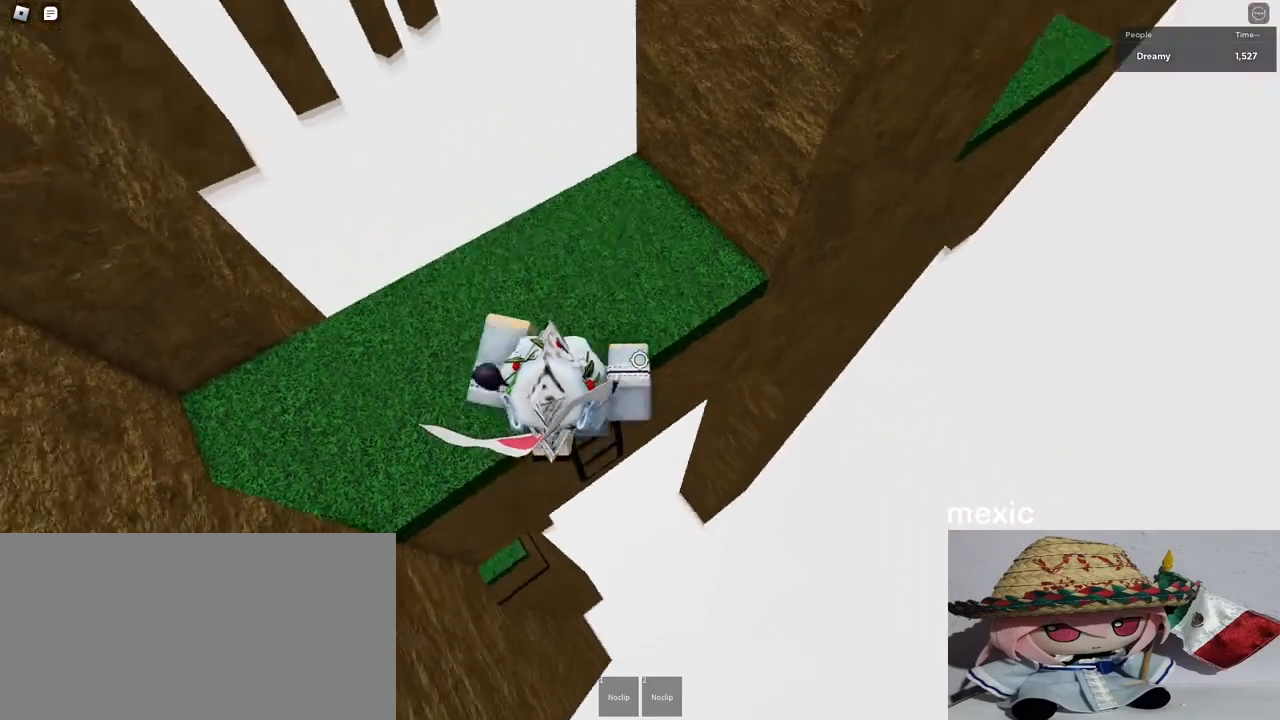
{"keys": ["d", "w"], "mouse": ["right"], "events": [[183, "d", "down"]]}
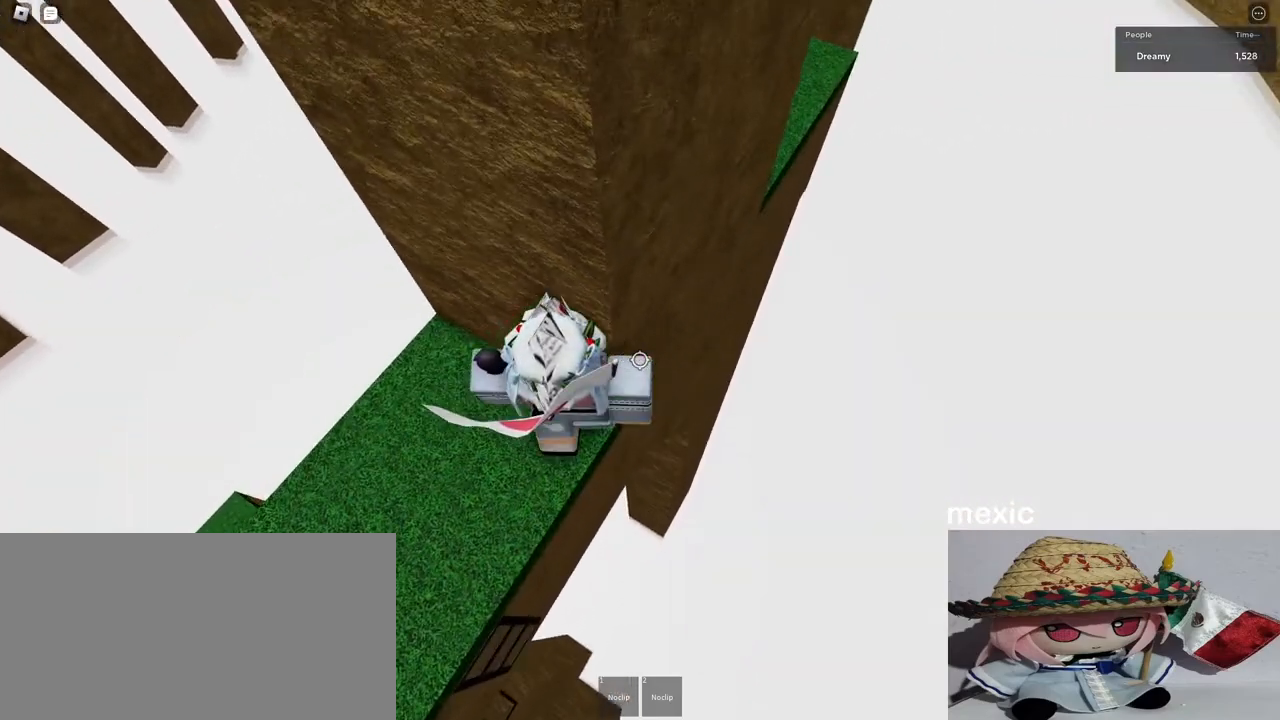
{"keys": [], "mouse": ["right"], "events": [[67, "d", "up"], [67, "w", "up"], [383, "d", "down"], [450, "d", "up"]]}
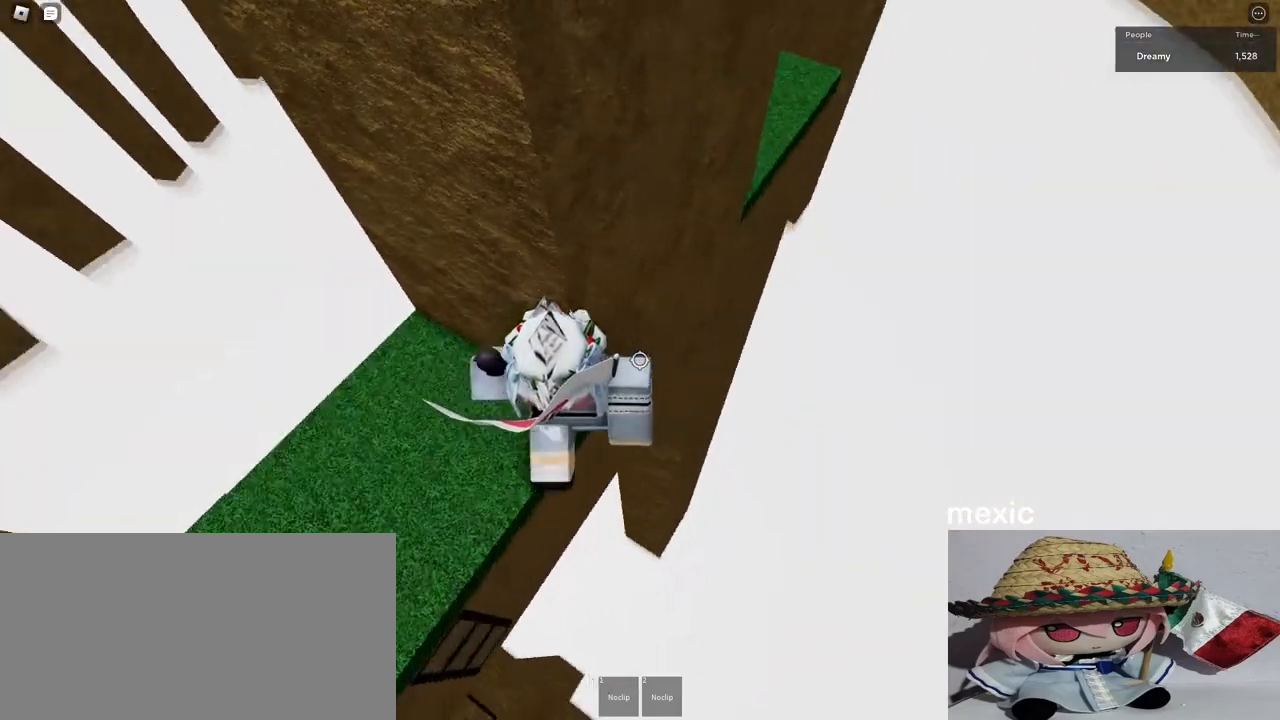
{"keys": ["d", "space"], "mouse": ["right"], "events": [[50, "w", "down"], [67, "d", "down"], [100, "d", "up"], [117, "w", "up"], [250, "d", "down"], [367, "space", "down"]]}
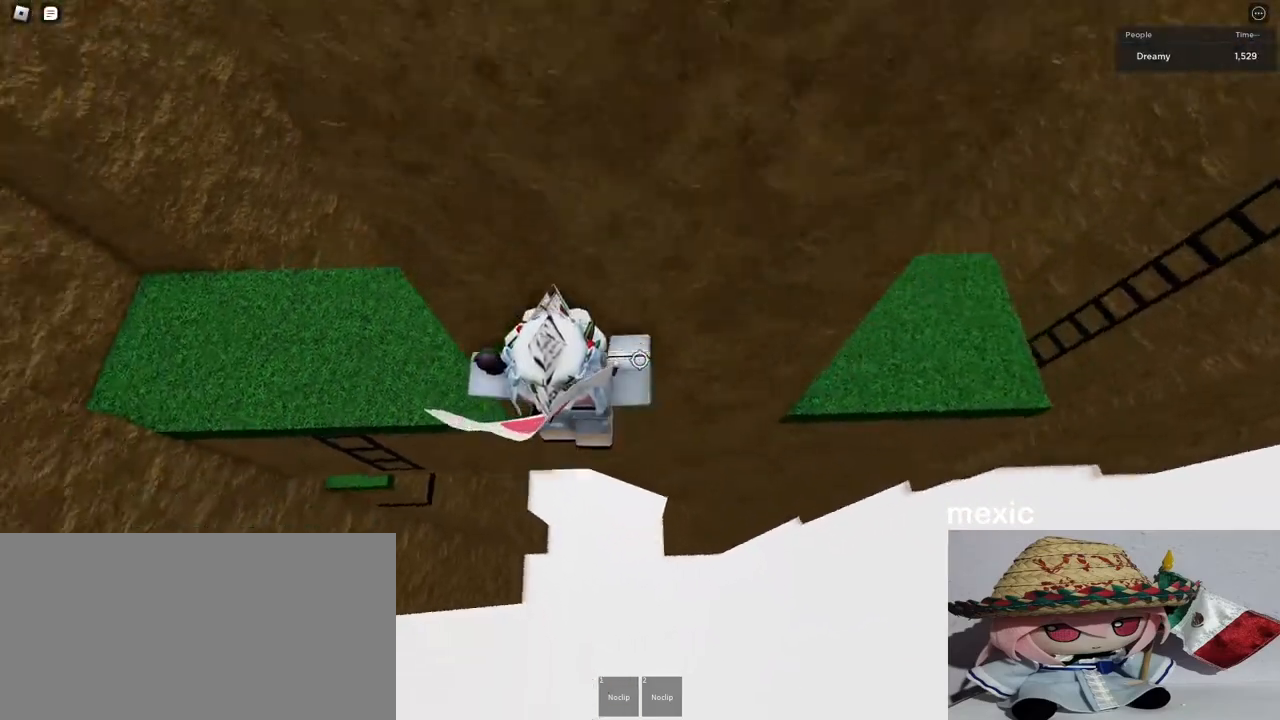
{"keys": ["d", "space"], "mouse": ["right"], "events": []}
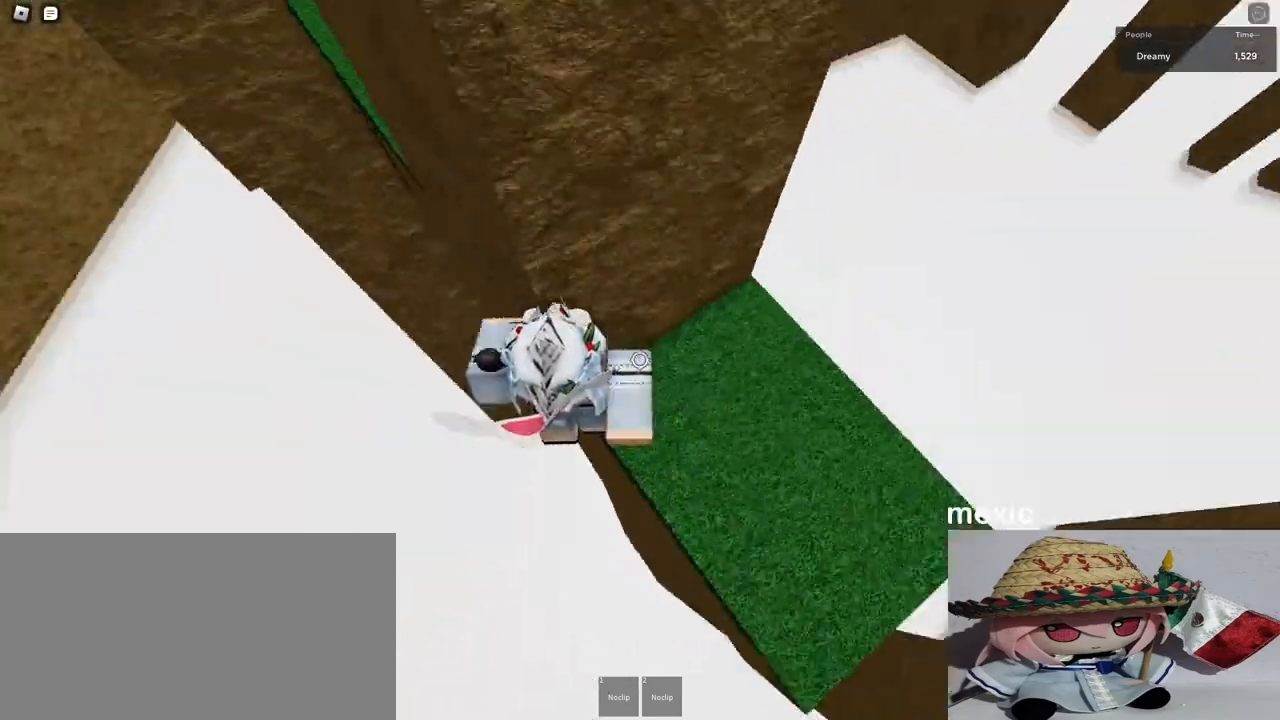
{"keys": ["d"], "mouse": ["right"], "events": [[183, "space", "up"], [250, "w", "down"], [367, "w", "up"]]}
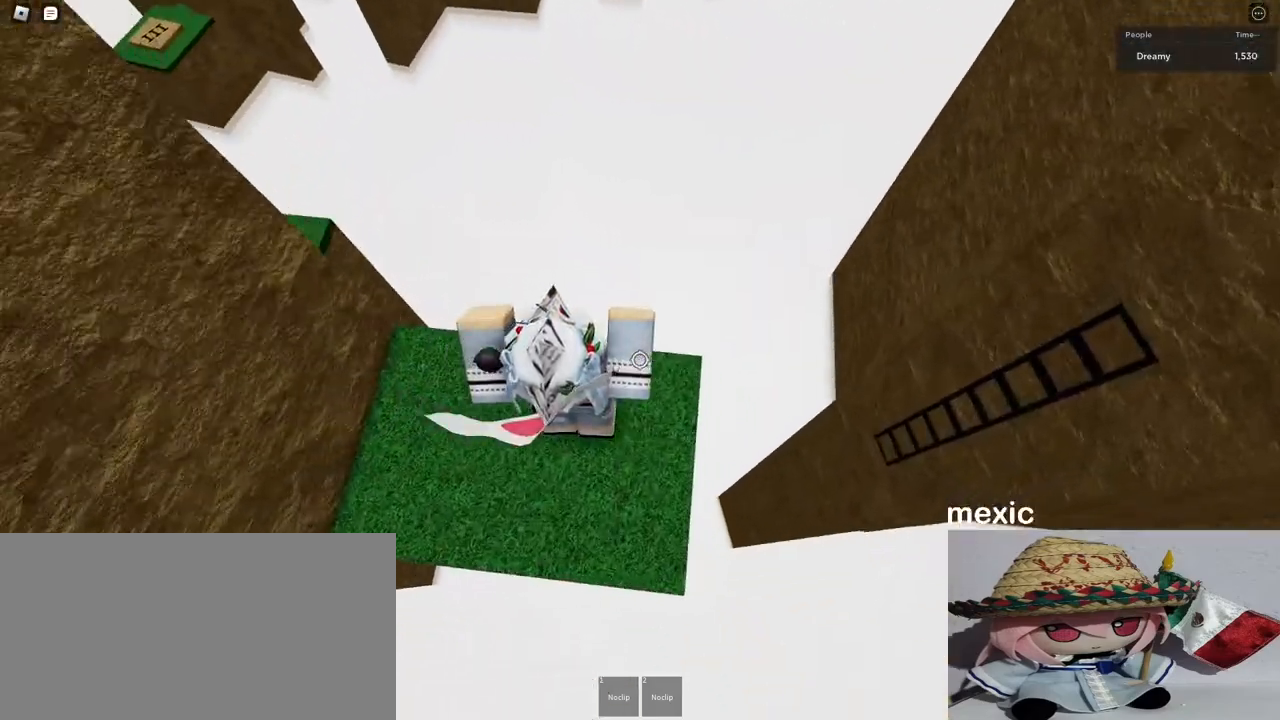
{"keys": ["w"], "mouse": ["right"], "events": [[300, "space", "down"], [350, "w", "down"], [400, "space", "up"], [450, "d", "up"]]}
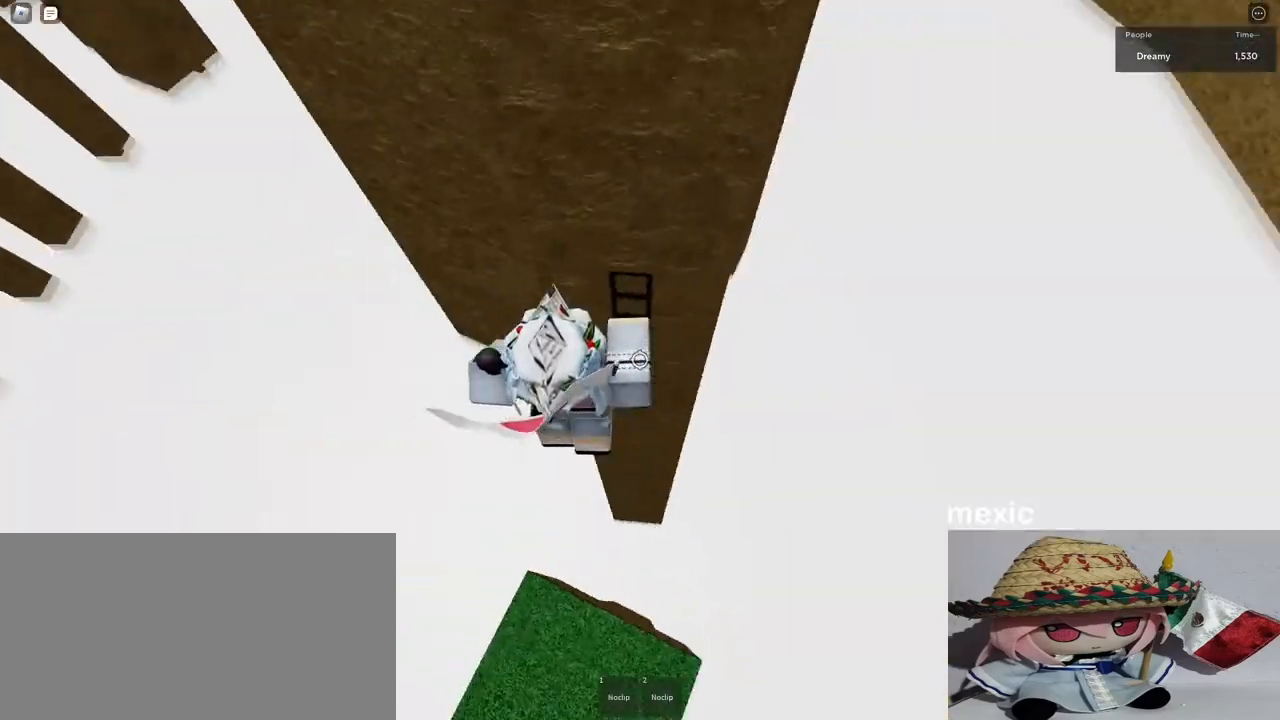
{"keys": ["w"], "mouse": ["right"], "events": []}
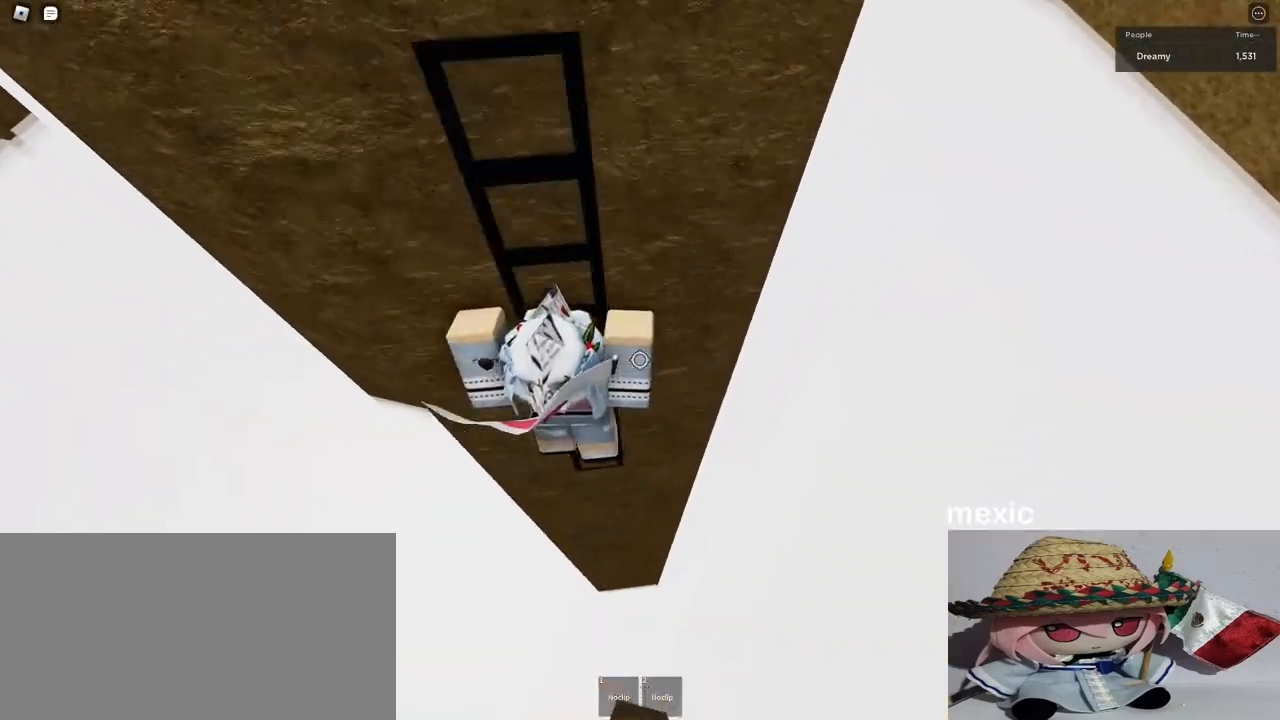
{"keys": ["d", "w"], "mouse": ["right"], "events": [[100, "d", "down"]]}
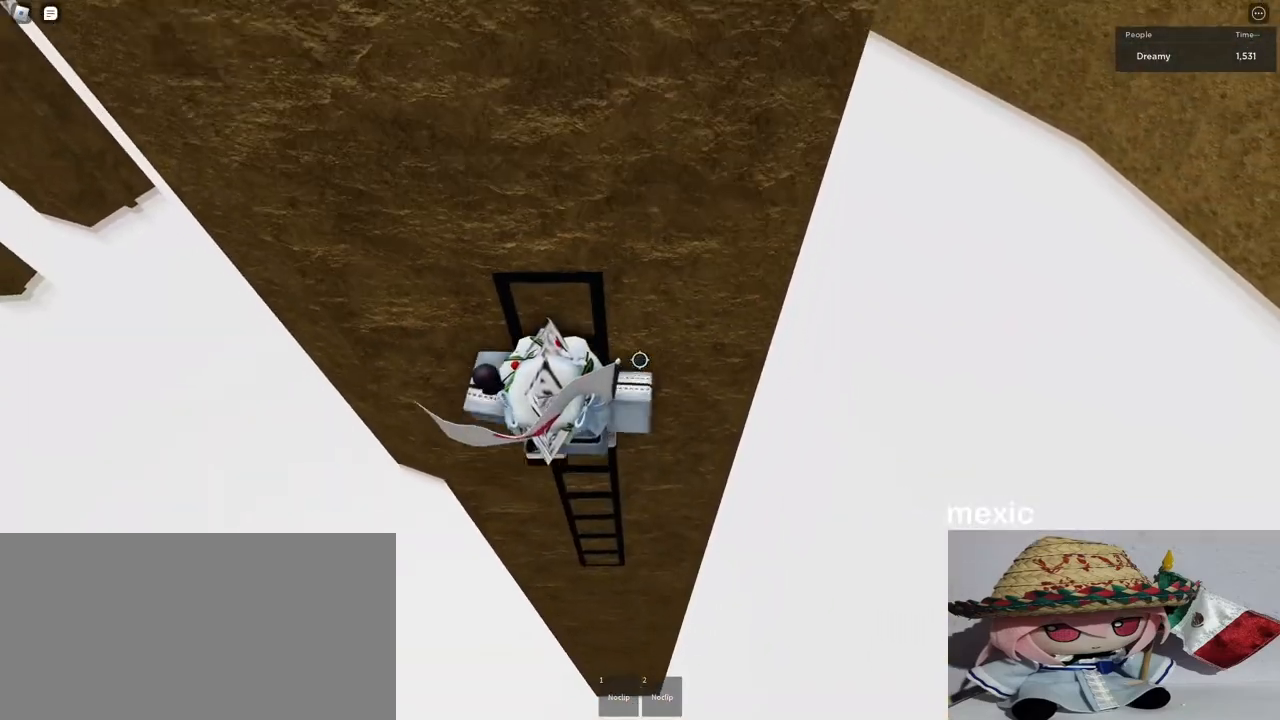
{"keys": ["w"], "mouse": ["right"], "events": [[467, "d", "up"]]}
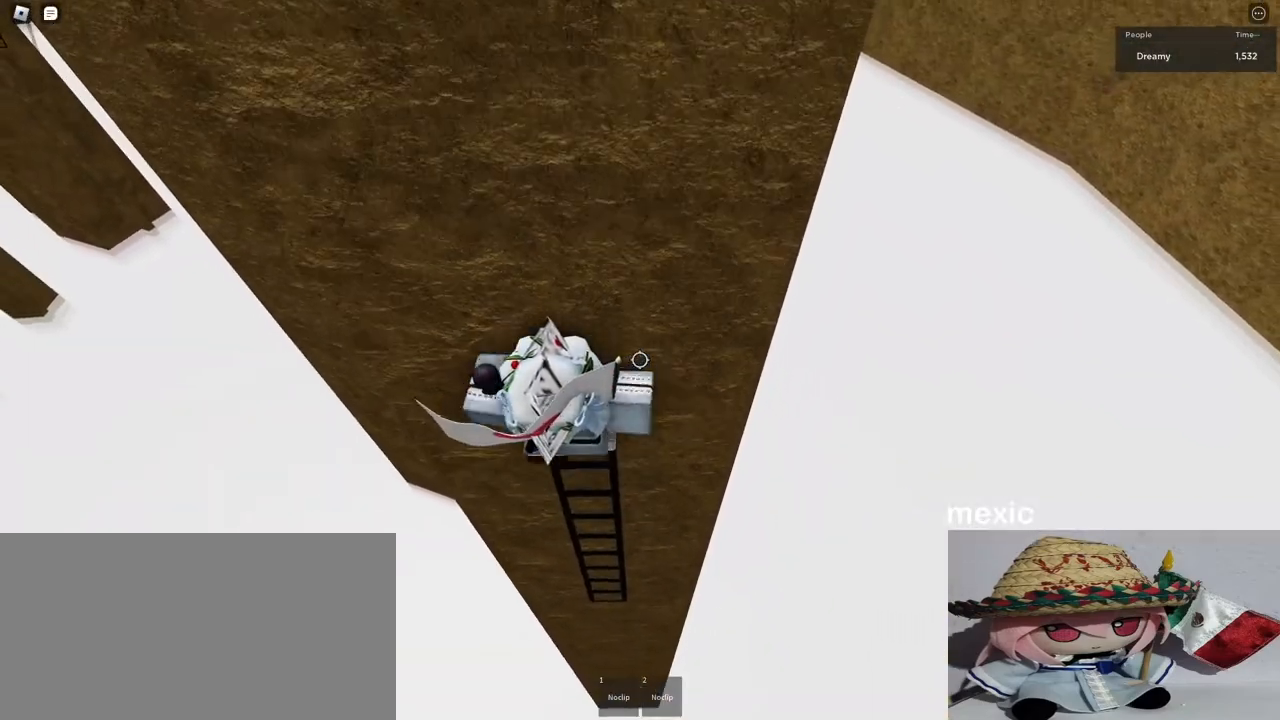
{"keys": ["d", "space", "w"], "mouse": ["right"], "events": [[117, "w", "up"], [283, "d", "down"], [283, "w", "down"], [383, "space", "down"]]}
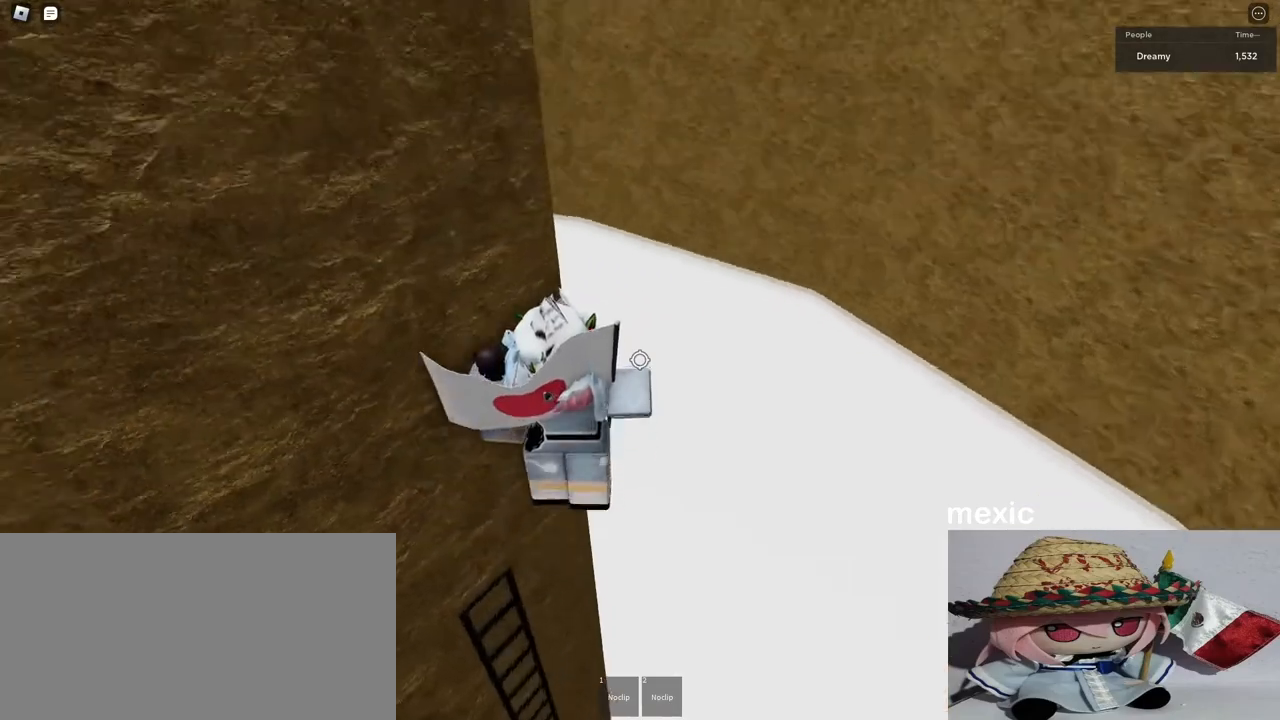
{"keys": ["d", "w"], "mouse": ["right"], "events": [[33, "space", "up"]]}
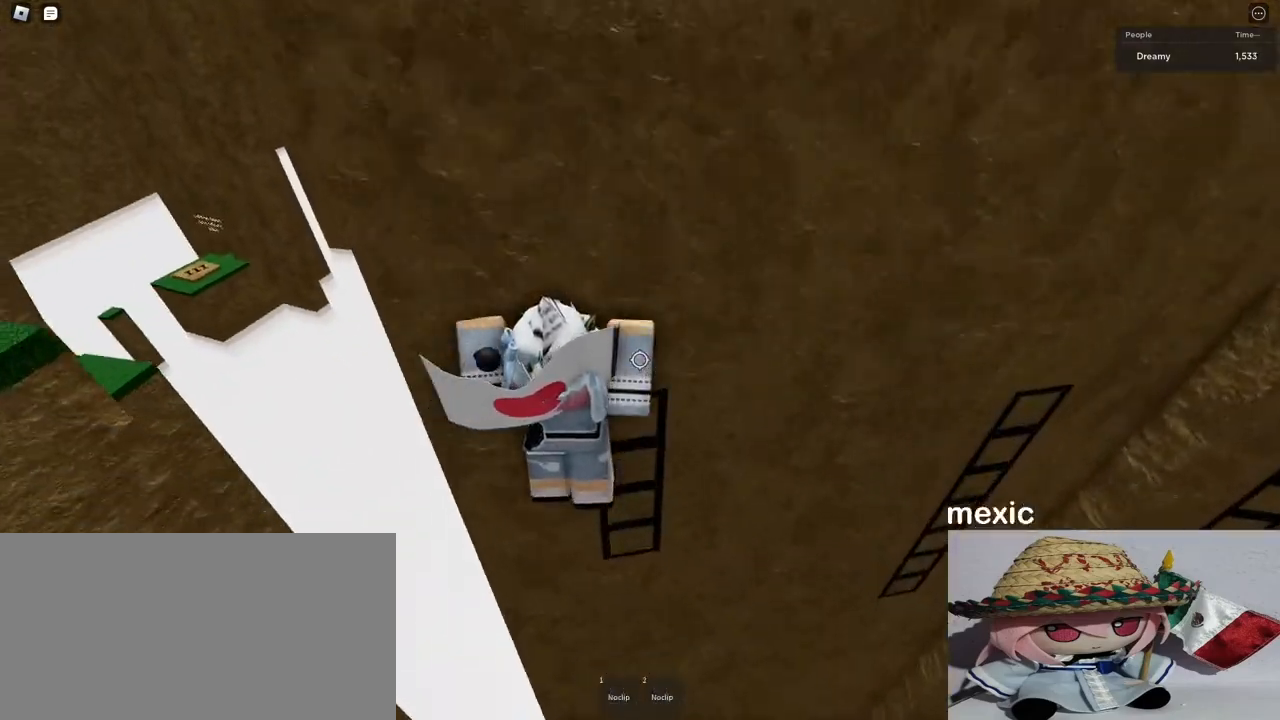
{"keys": ["d", "w"], "mouse": ["right"], "events": []}
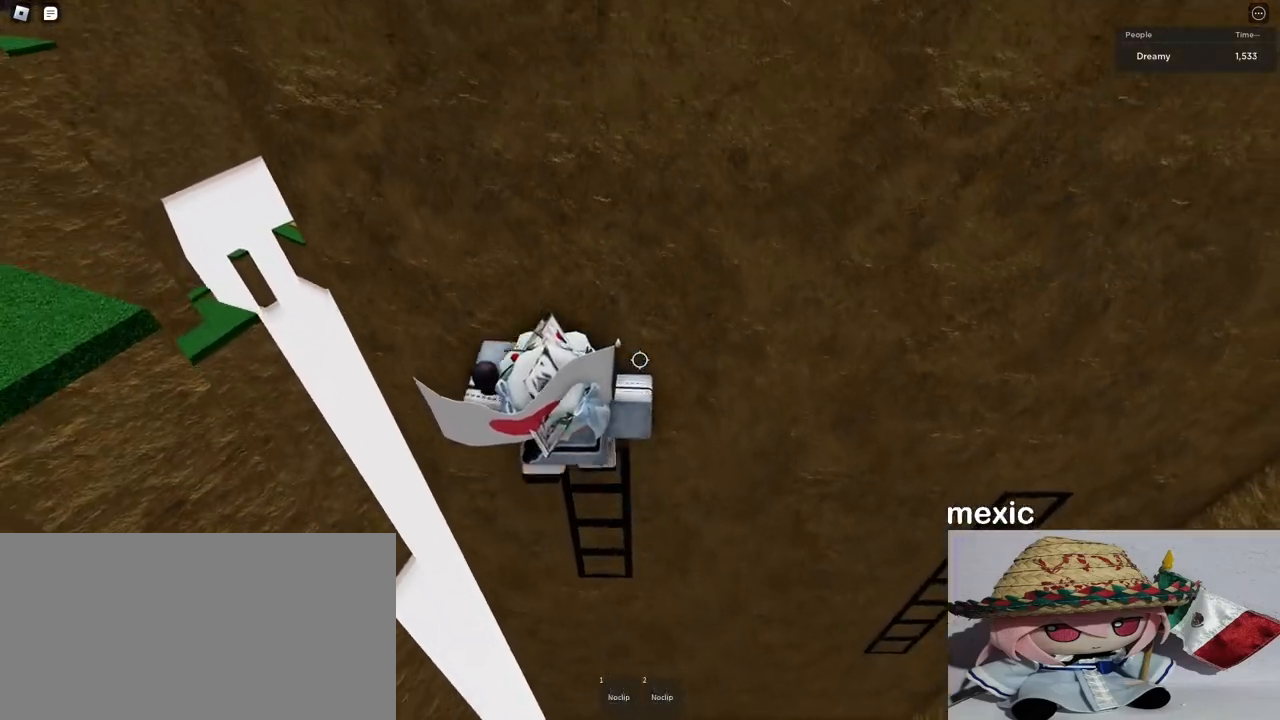
{"keys": ["d", "w"], "mouse": ["right"], "events": [[83, "d", "up"], [83, "w", "up"], [217, "d", "down"], [217, "w", "down"], [317, "space", "down"], [483, "space", "up"]]}
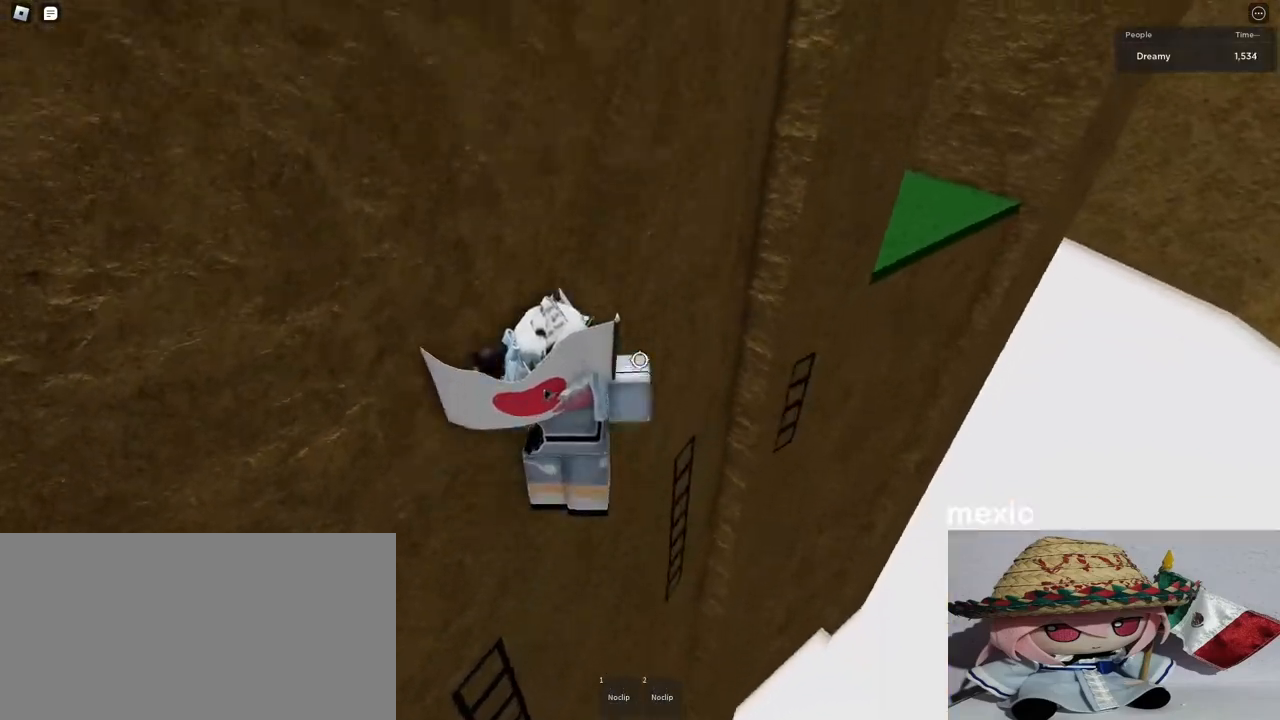
{"keys": ["d", "w"], "mouse": ["right"], "events": [[417, "mouse_right", "up"], [433, "mouse_right", "down"]]}
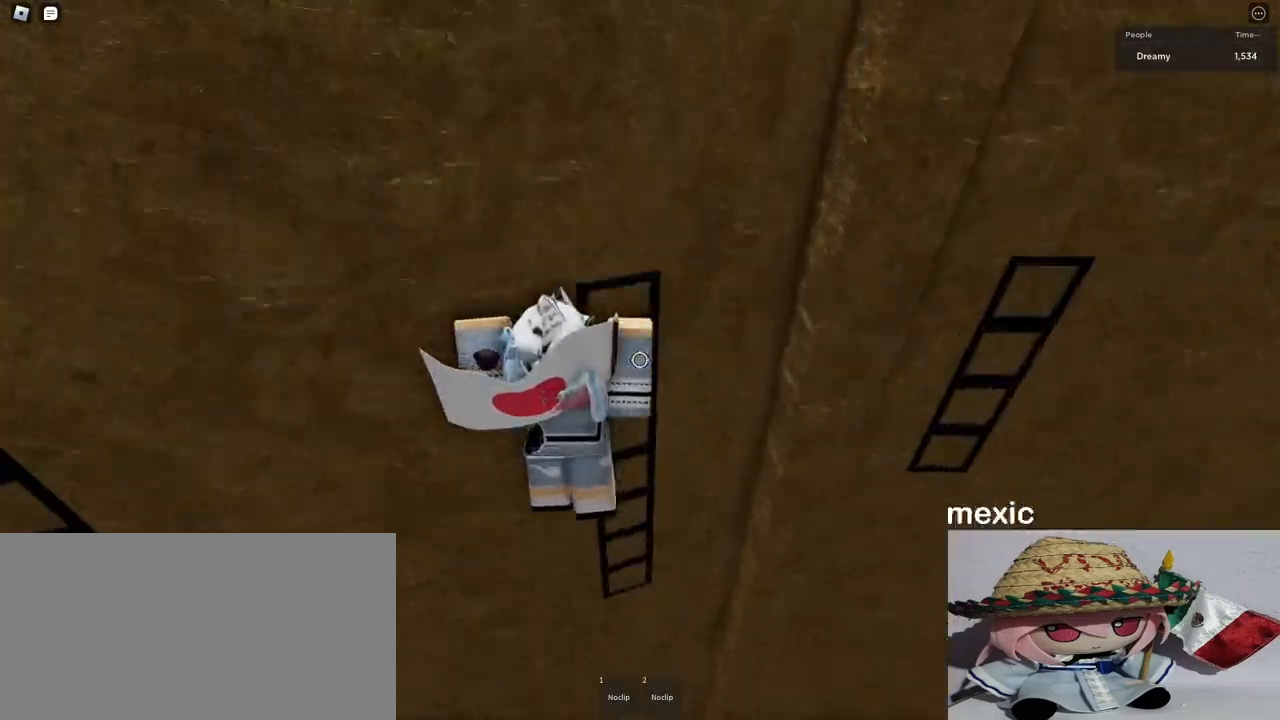
{"keys": ["w"], "mouse": ["right"], "events": [[467, "d", "up"]]}
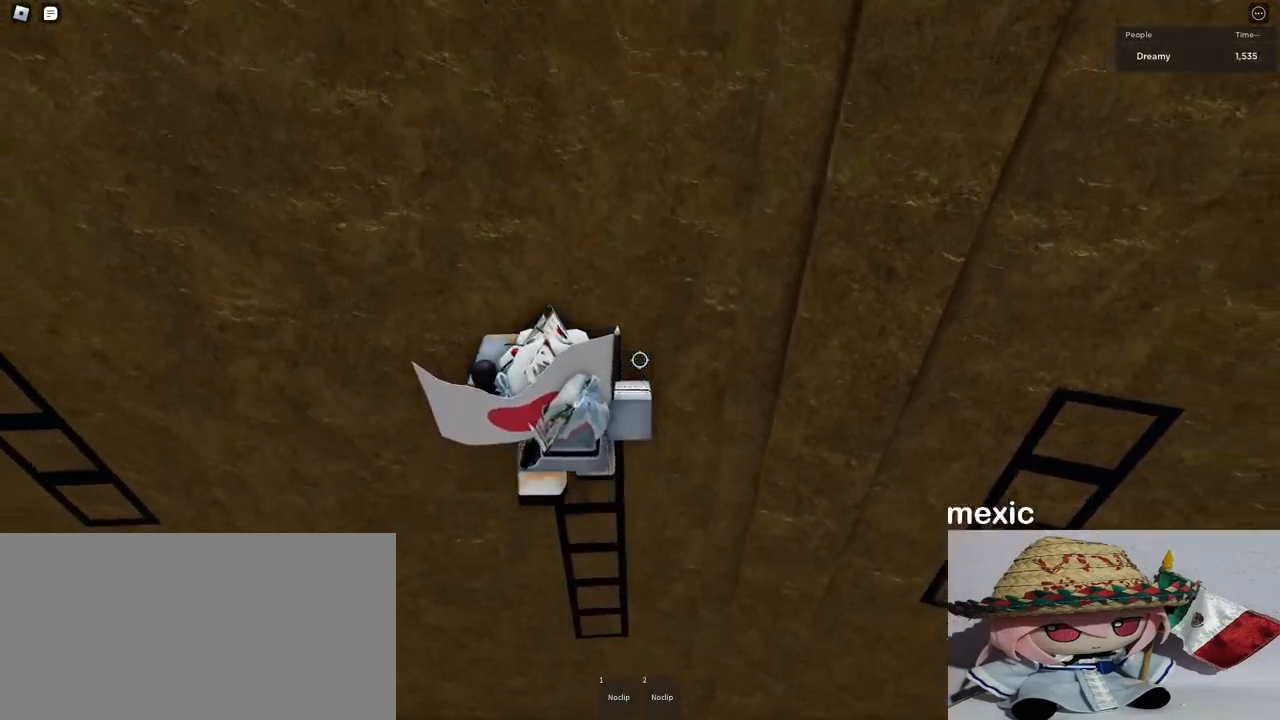
{"keys": [], "mouse": ["right"], "events": [[417, "w", "up"]]}
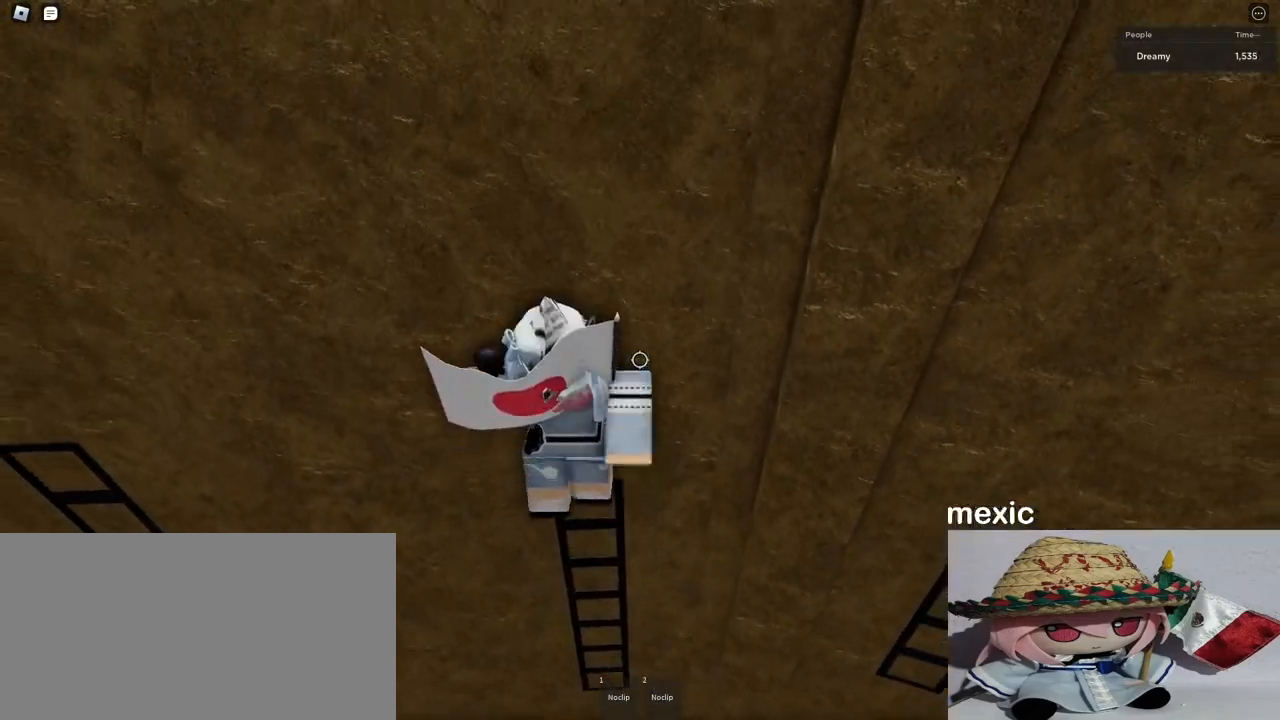
{"keys": ["d"], "mouse": ["right"], "events": [[83, "d", "down"], [100, "mouse_right", "up"], [117, "mouse_right", "down"], [200, "space", "down"], [400, "space", "up"]]}
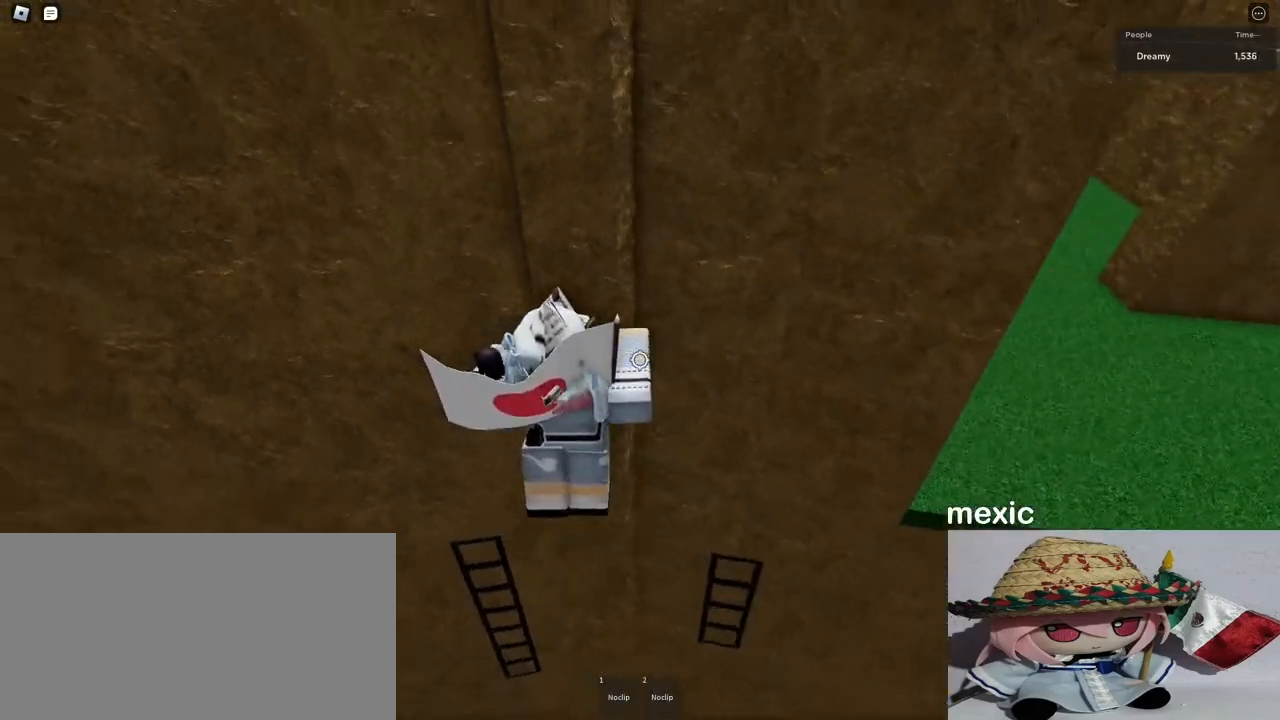
{"keys": ["w"], "mouse": ["right"], "events": [[167, "w", "down"], [400, "d", "up"]]}
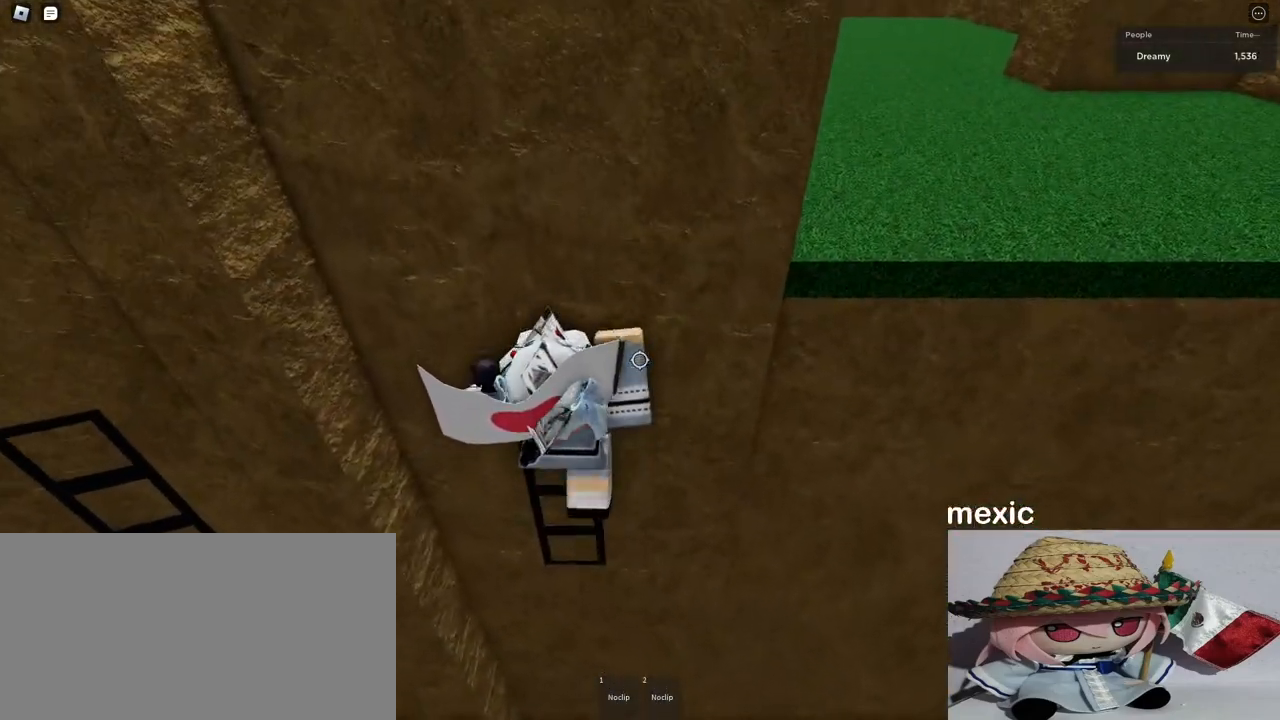
{"keys": ["d", "w"], "mouse": ["right"], "events": [[217, "d", "down"], [333, "space", "down"], [500, "space", "up"]]}